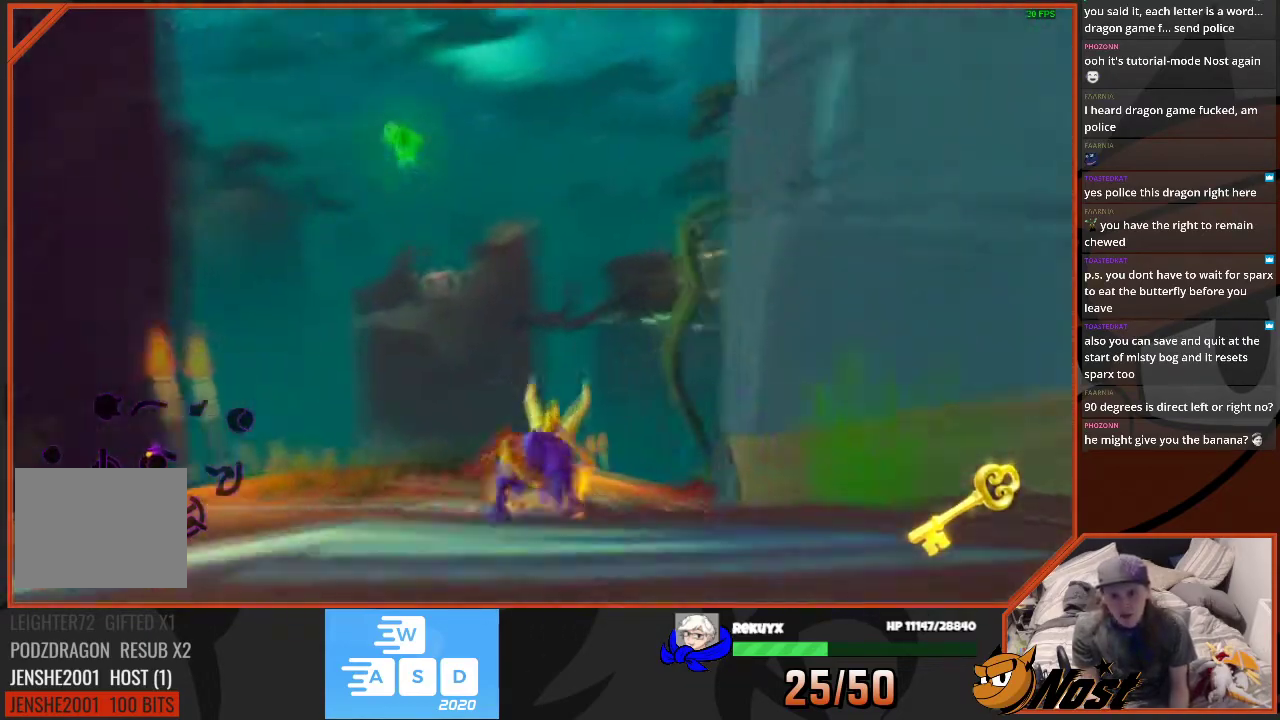
Gameplay with a controller (PlayStation layout); each line is a JSON object with the inputs held at the frame after it. "events" lists button and stick changes between this image and that frame as [ms after this image, input, new state], when the widget could be followed in between. This overlay highlights the sticks when they move; stick clicks (R3) are not distinguishable. Not read: HOME L2 L3 R2 R3 SELECT TOUCHPAD.
{"buttons": ["SQUARE"], "left_stick": "center", "right_stick": "center", "events": [[33, "DPAD_RIGHT", "down"], [167, "DPAD_RIGHT", "up"], [300, "left_stick", "right"], [467, "left_stick", "center"]]}
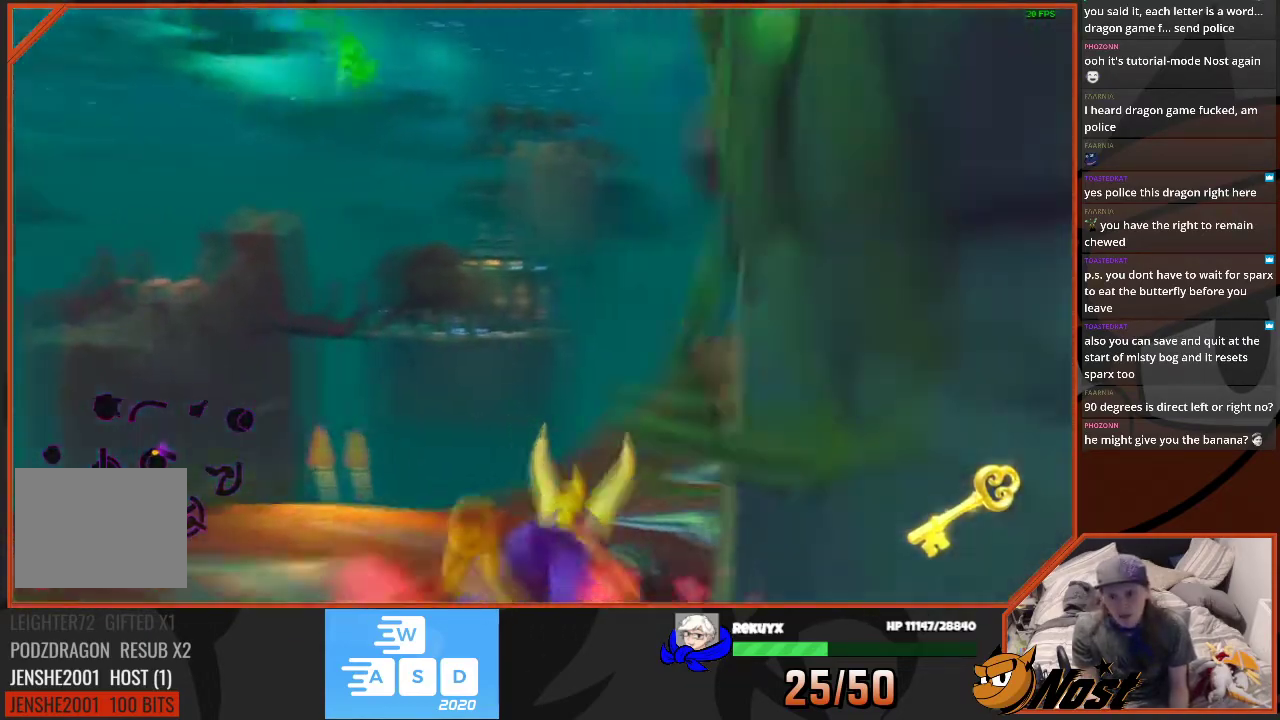
{"buttons": ["SQUARE"], "left_stick": "right", "right_stick": "center"}
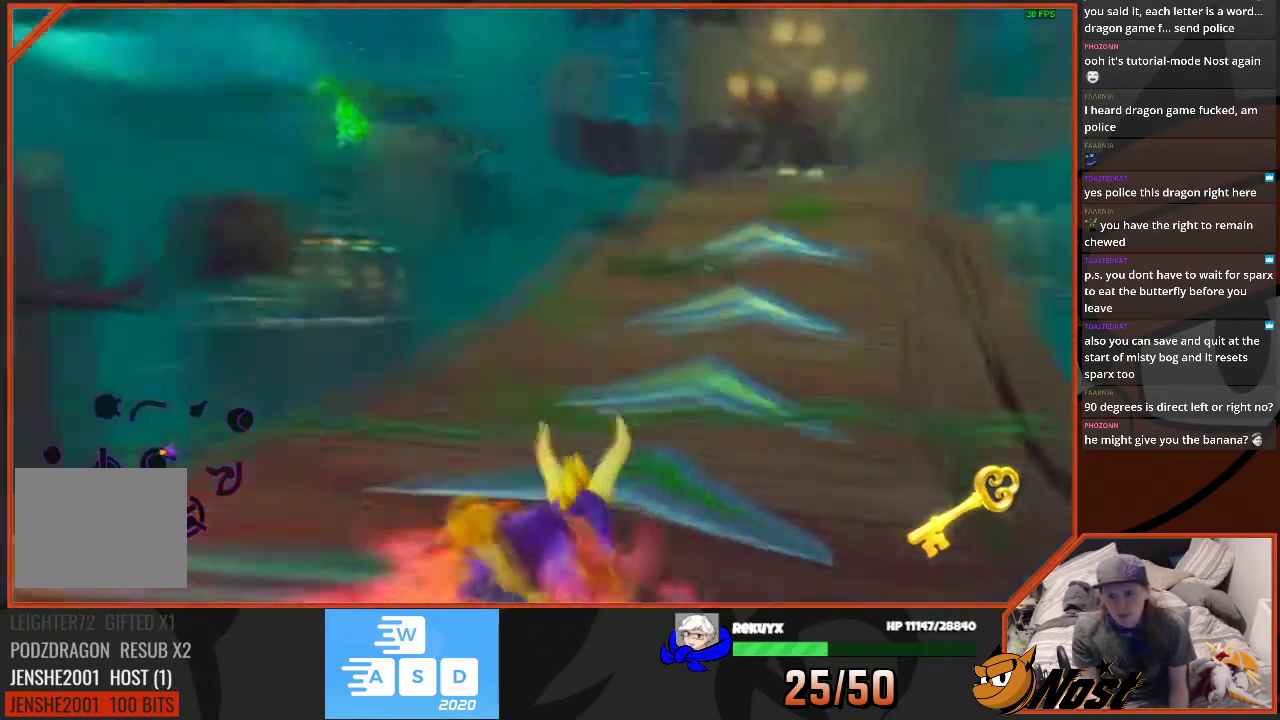
{"buttons": ["SQUARE"], "left_stick": "center", "right_stick": "center", "events": [[200, "left_stick", "center"]]}
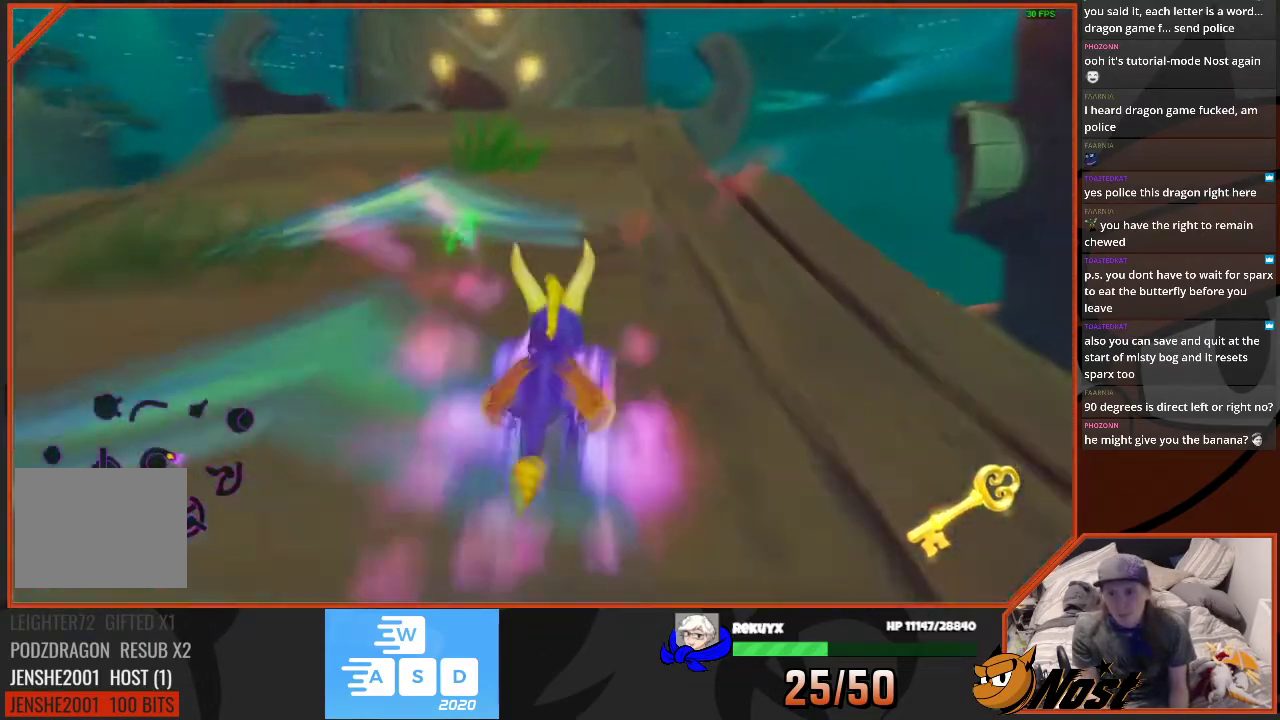
{"buttons": ["SQUARE"], "left_stick": "right", "right_stick": "center", "events": [[134, "left_stick", "right"]]}
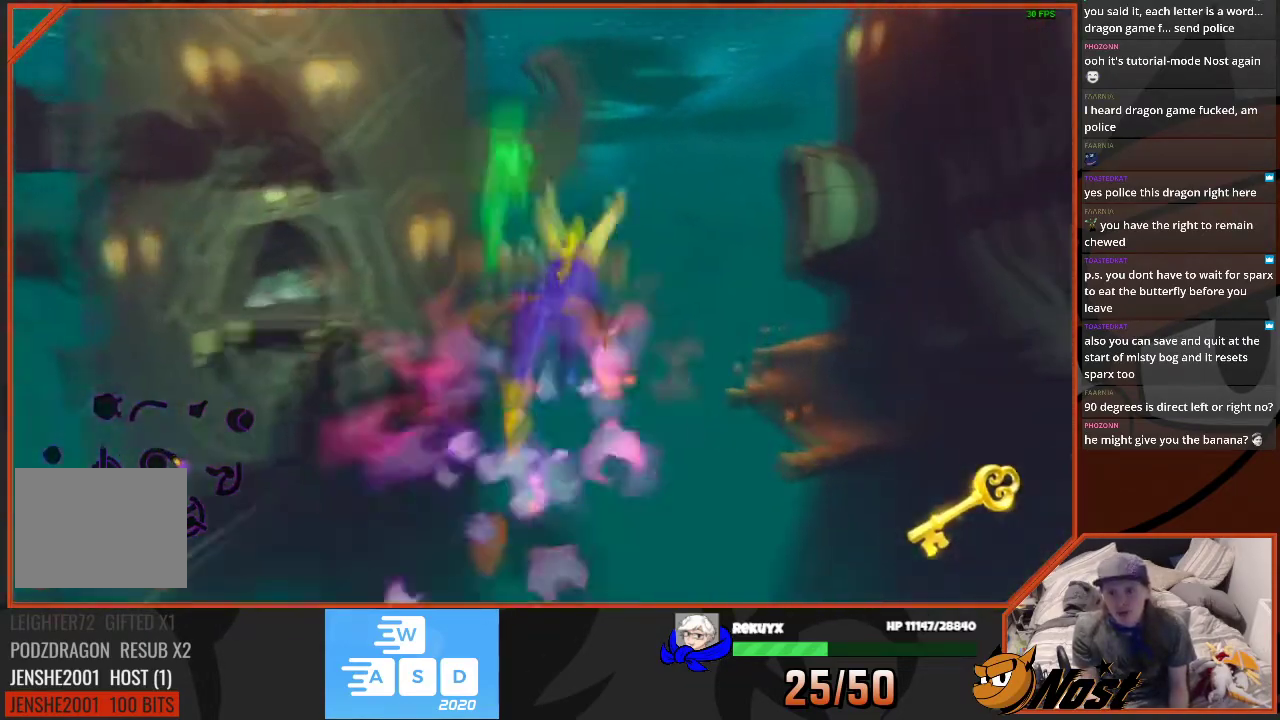
{"buttons": ["CROSS", "SQUARE"], "left_stick": "left", "right_stick": "center", "events": [[33, "CROSS", "down"], [100, "left_stick", "center"], [400, "left_stick", "left"]]}
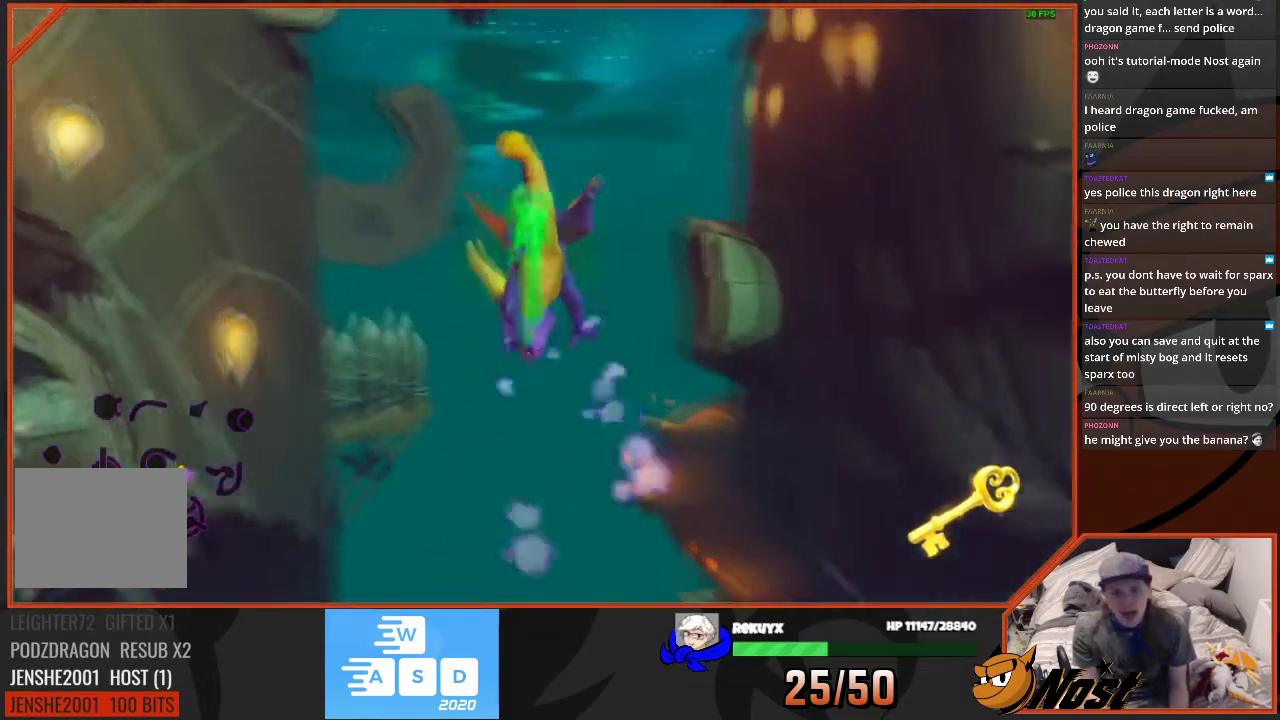
{"buttons": ["SQUARE"], "left_stick": "left", "right_stick": "center", "events": [[167, "CROSS", "up"], [234, "left_stick", "center"], [468, "left_stick", "left"]]}